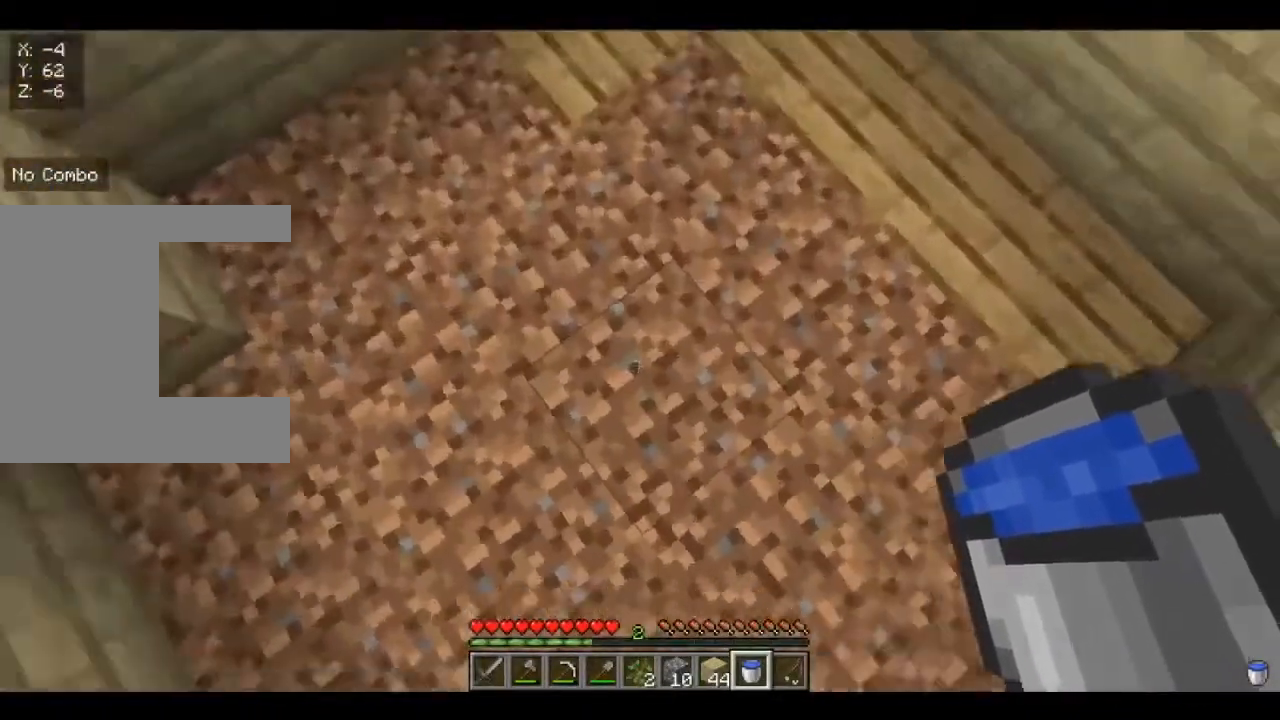
Gameplay with keyboard and mouse; each line is a JSON object with the keys and mouse buttons held at the frame after it. "events" lists presses ("down") and releases ("up") of "a", "d", "s", "w", "mouse_left" and "mouse_right" between this image and that frame as [ms after this image, input, new state], when the widget could be followed in between. "mouse_left", "mouse_right" = the "left", "right" buttons of the "mouse" list. No other keys are recorded. Fast repeated clicks can show as one long hold. Mouse movement is not recorded.
{"keys": ["a", "s"], "mouse": [], "events": [[120, "mouse_right", "down"], [280, "mouse_right", "up"], [400, "a", "down"], [400, "s", "down"]]}
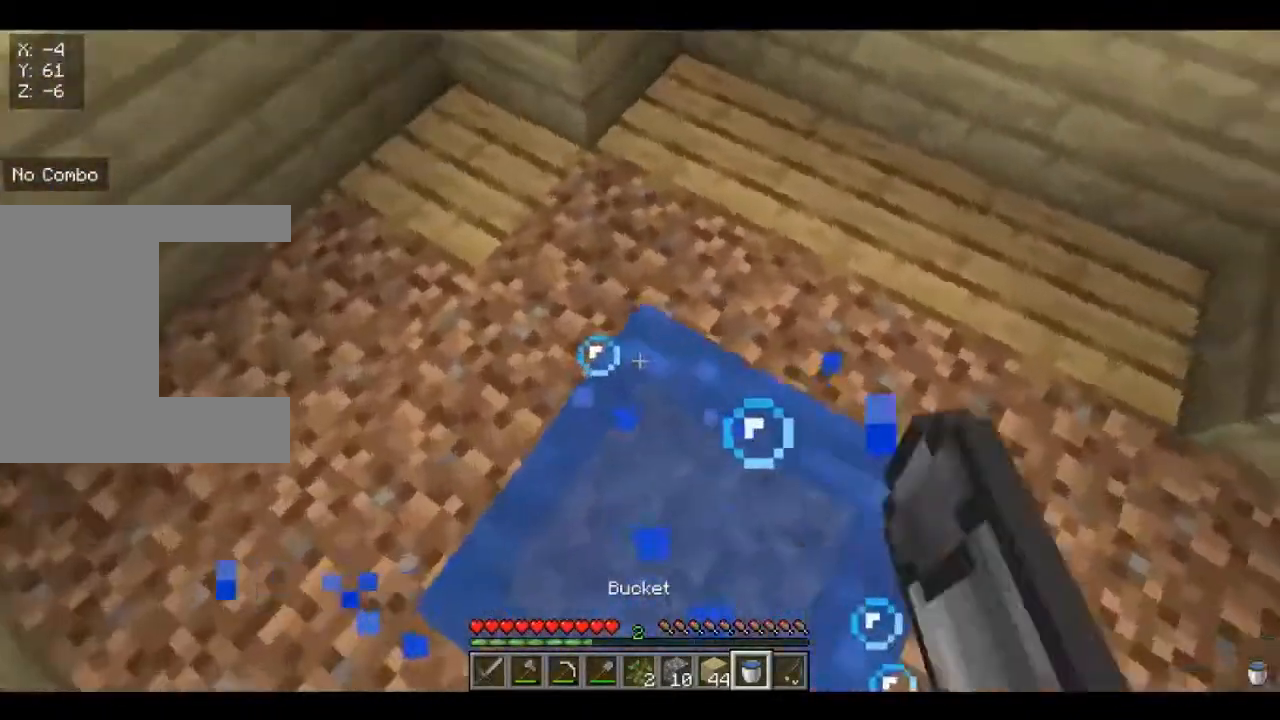
{"keys": ["a", "s"], "mouse": [], "events": []}
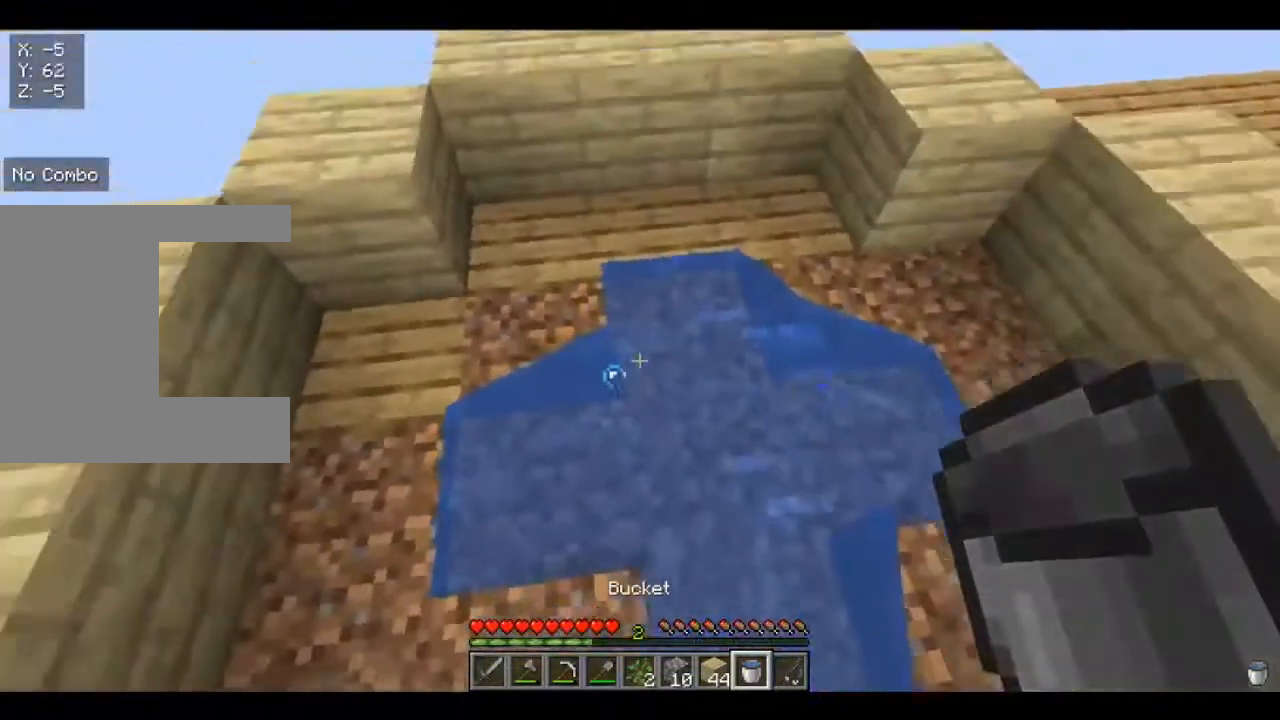
{"keys": ["s"], "mouse": [], "events": [[200, "a", "up"]]}
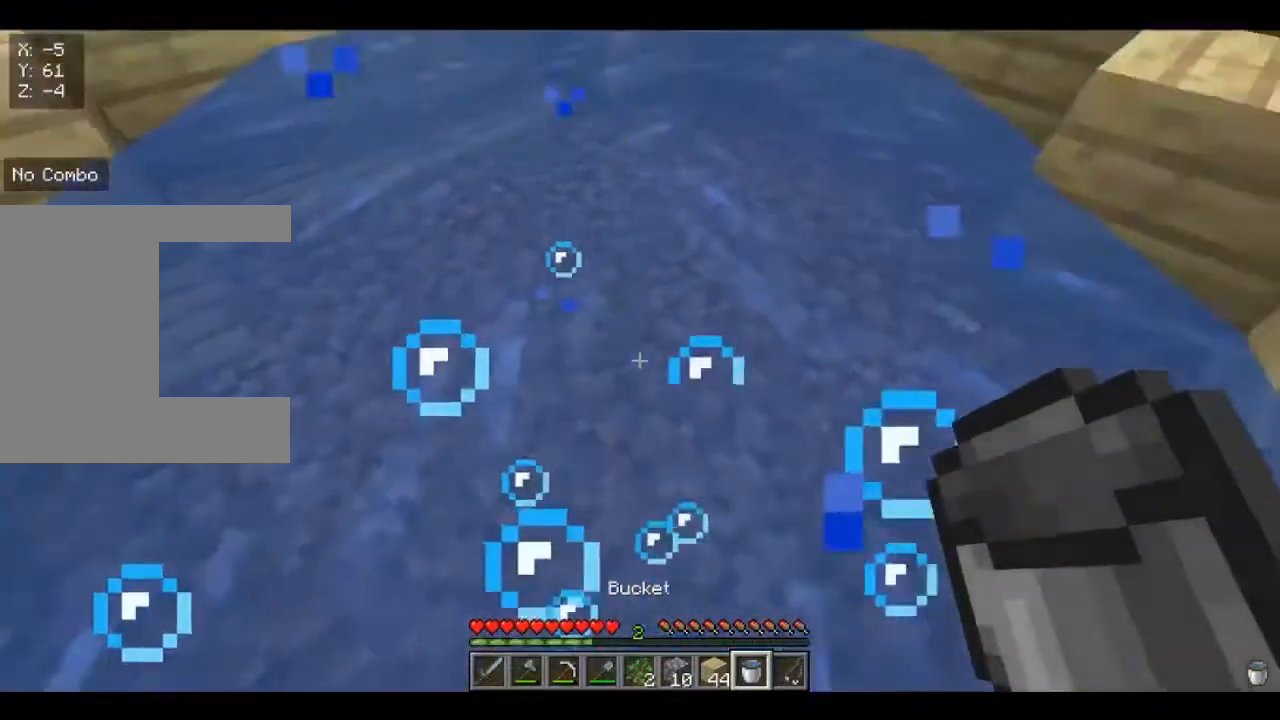
{"keys": ["s"], "mouse": [], "events": [[280, "a", "down"], [480, "a", "up"]]}
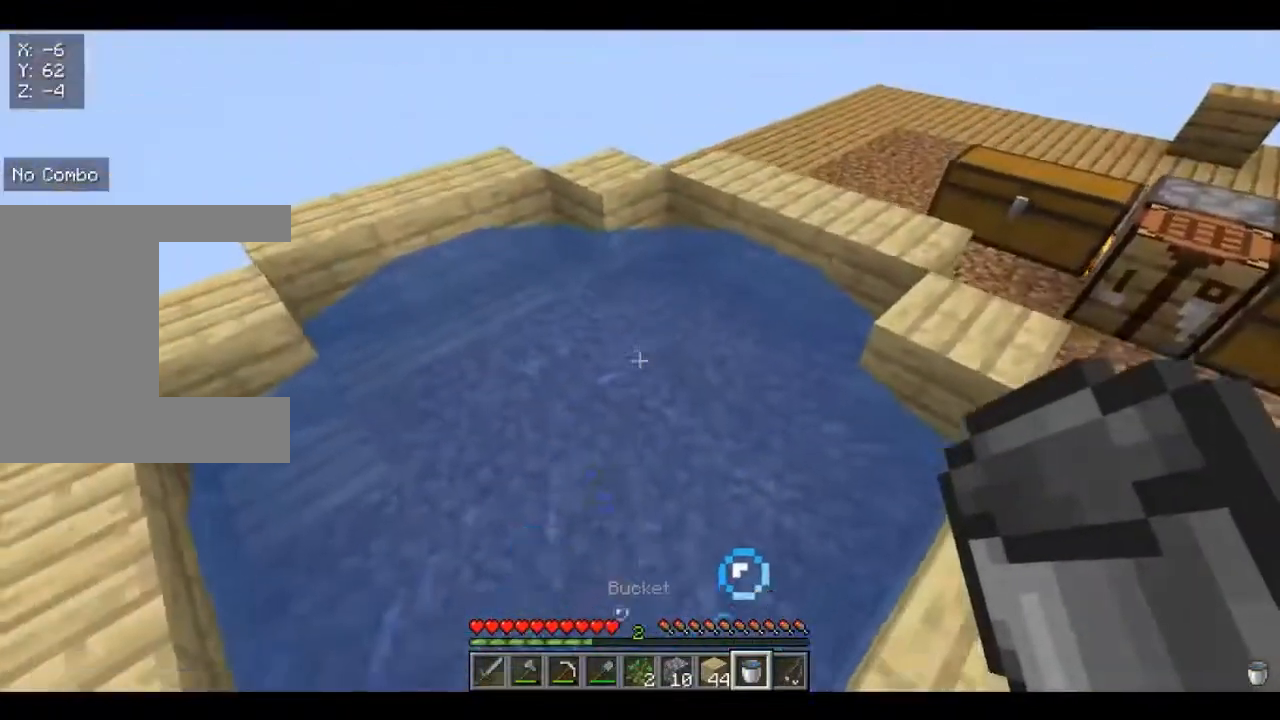
{"keys": [], "mouse": [], "events": [[80, "s", "up"]]}
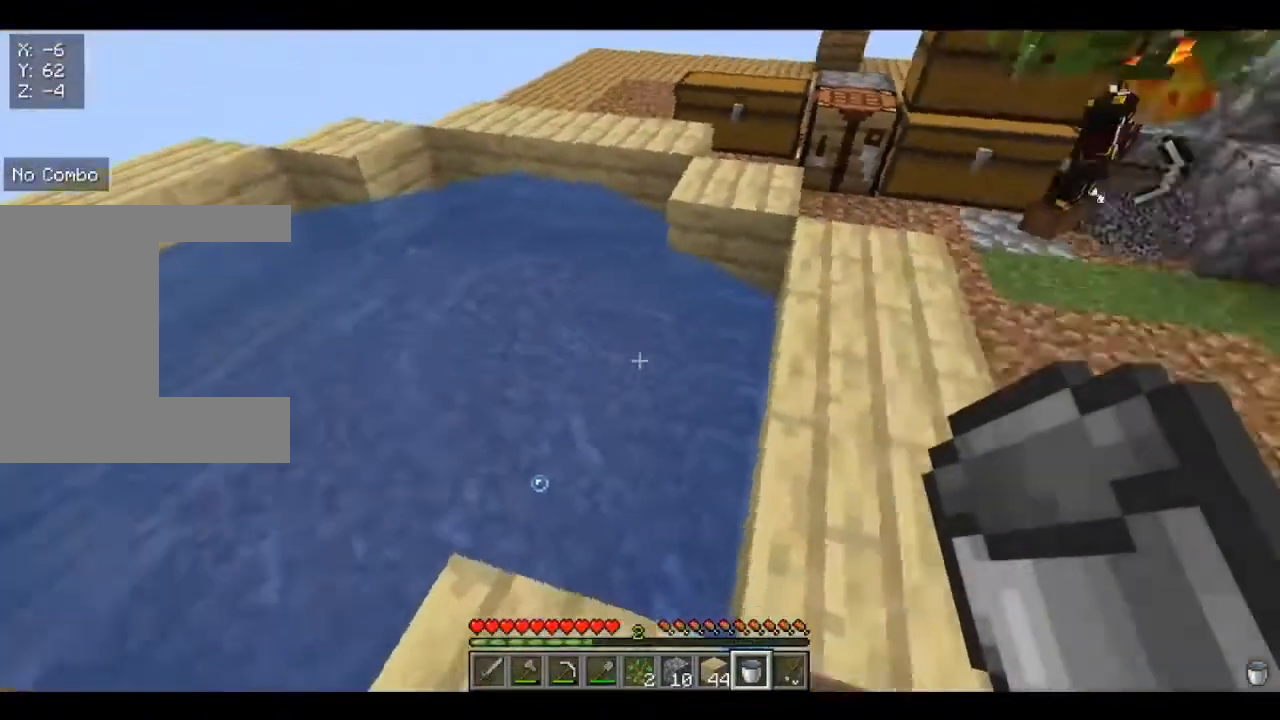
{"keys": ["w"], "mouse": [], "events": [[280, "w", "down"]]}
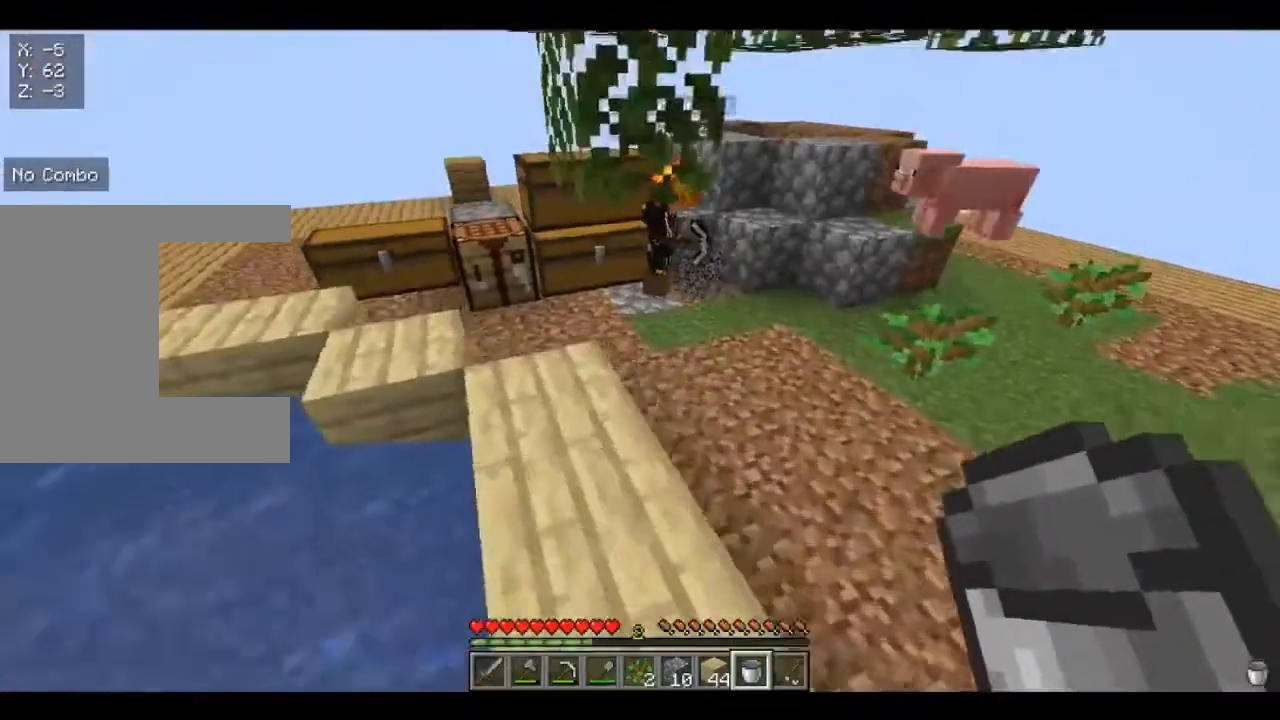
{"keys": ["a", "w"], "mouse": [], "events": [[360, "a", "down"]]}
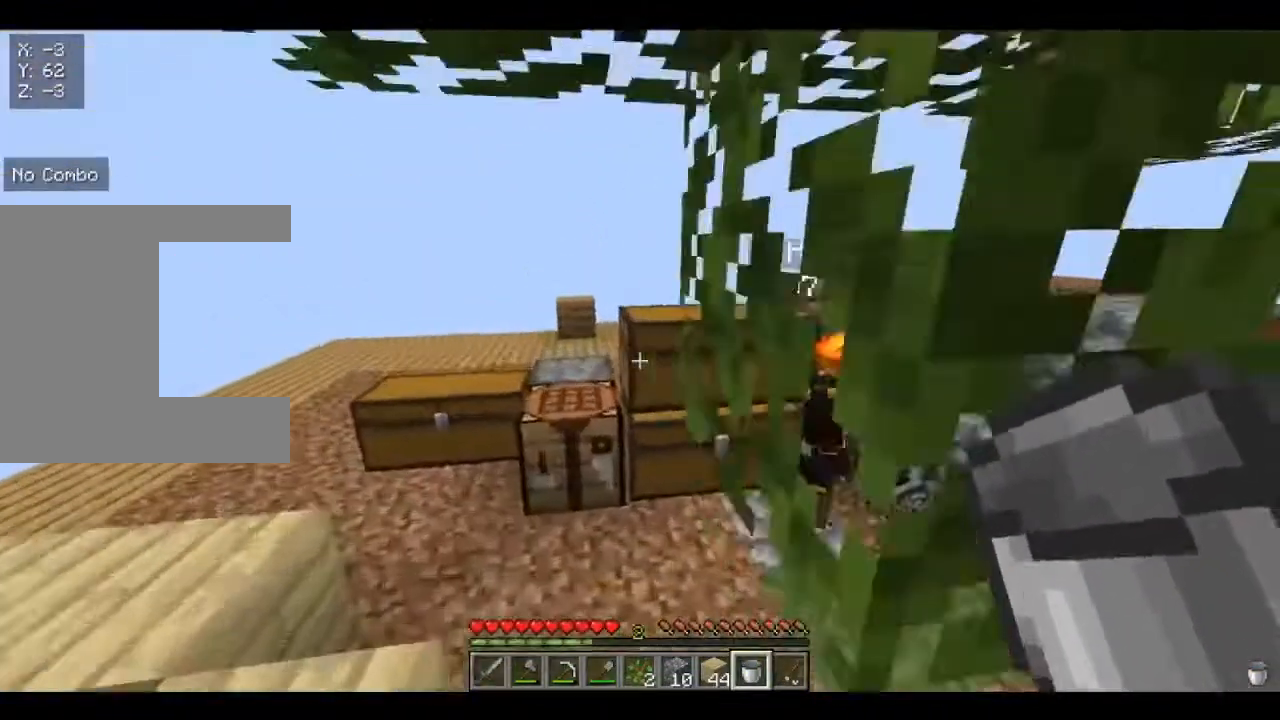
{"keys": [], "mouse": [], "events": [[120, "a", "up"], [160, "mouse_right", "down"], [200, "w", "up"], [280, "mouse_right", "up"]]}
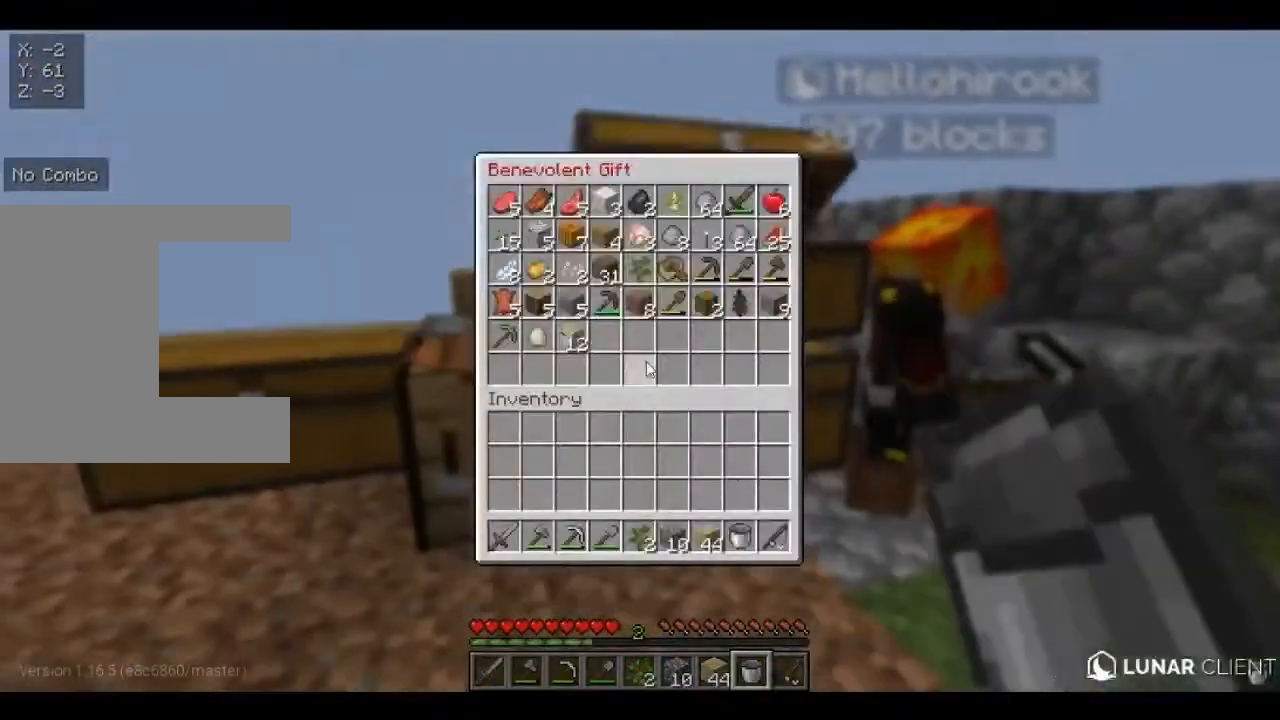
{"keys": [], "mouse": [], "events": []}
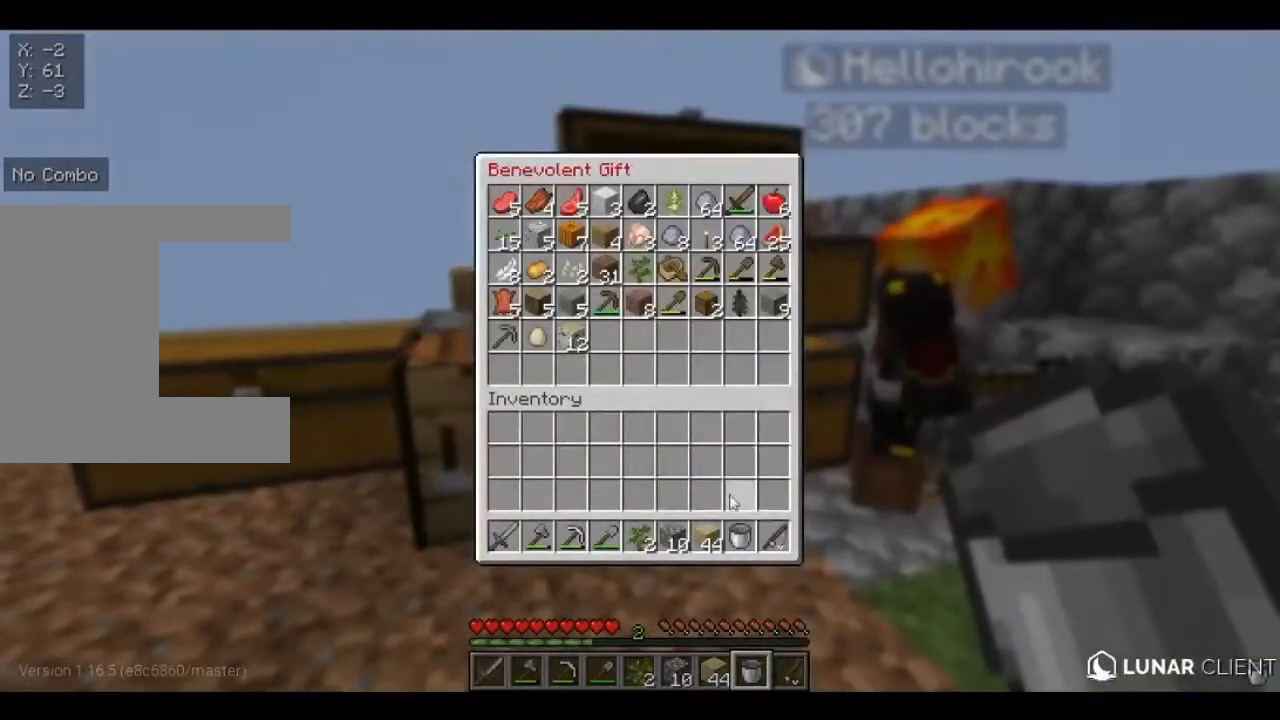
{"keys": [], "mouse": [], "events": []}
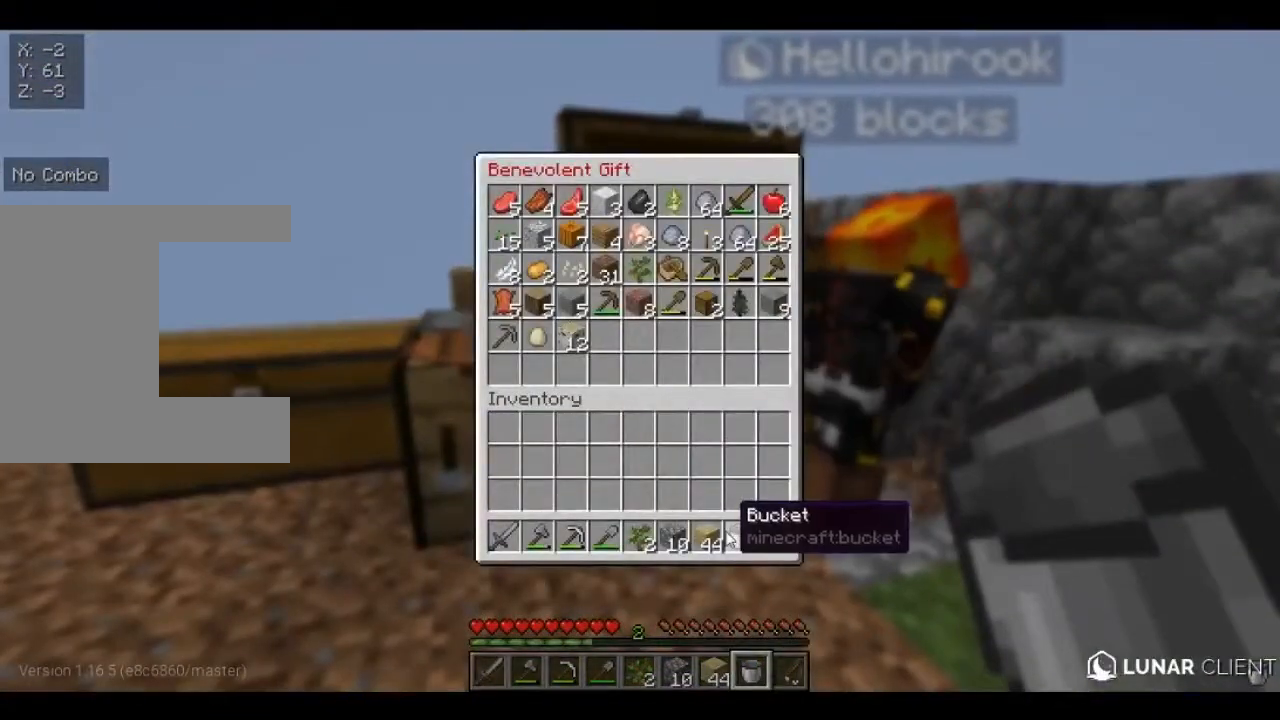
{"keys": [], "mouse": [], "events": []}
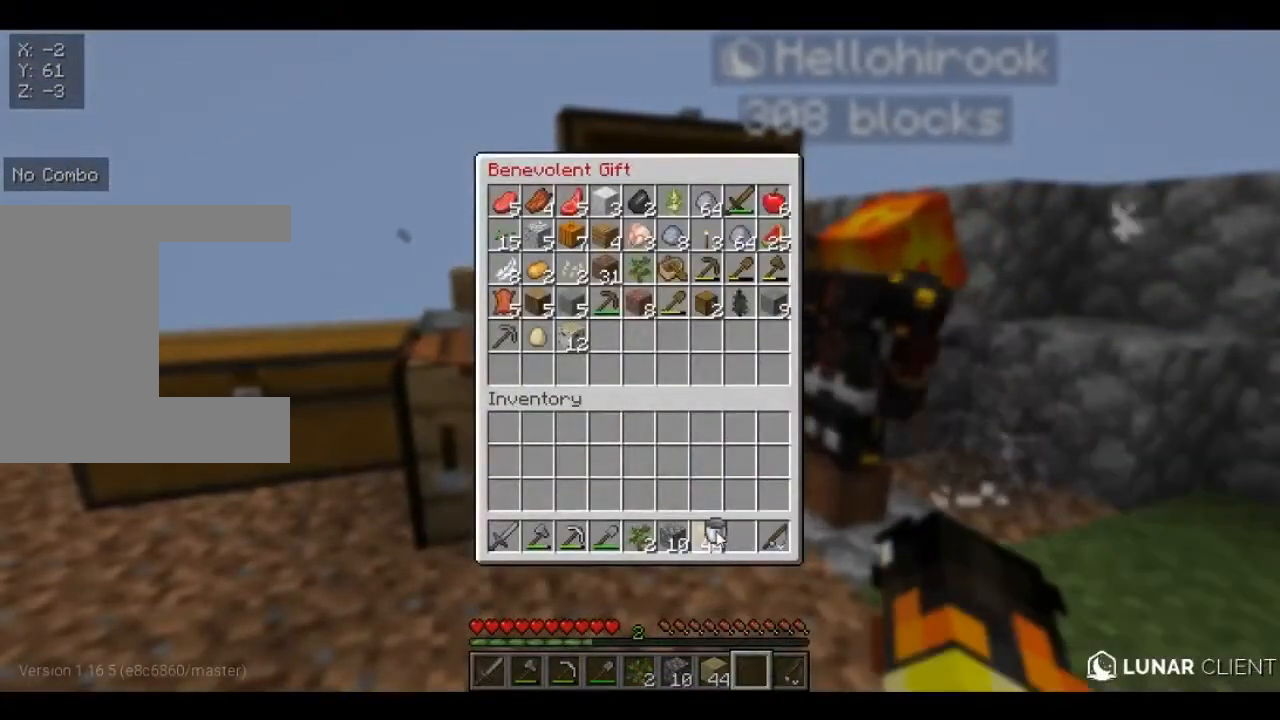
{"keys": [], "mouse": [], "events": []}
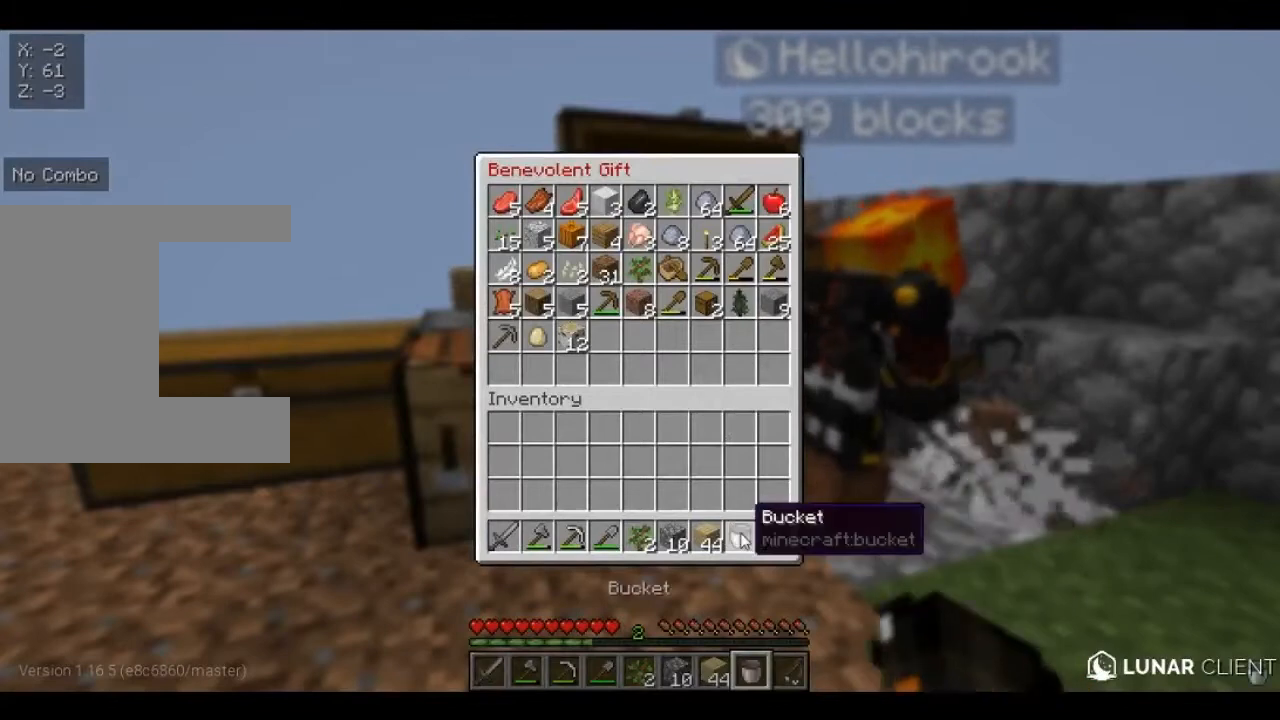
{"keys": [], "mouse": [], "events": []}
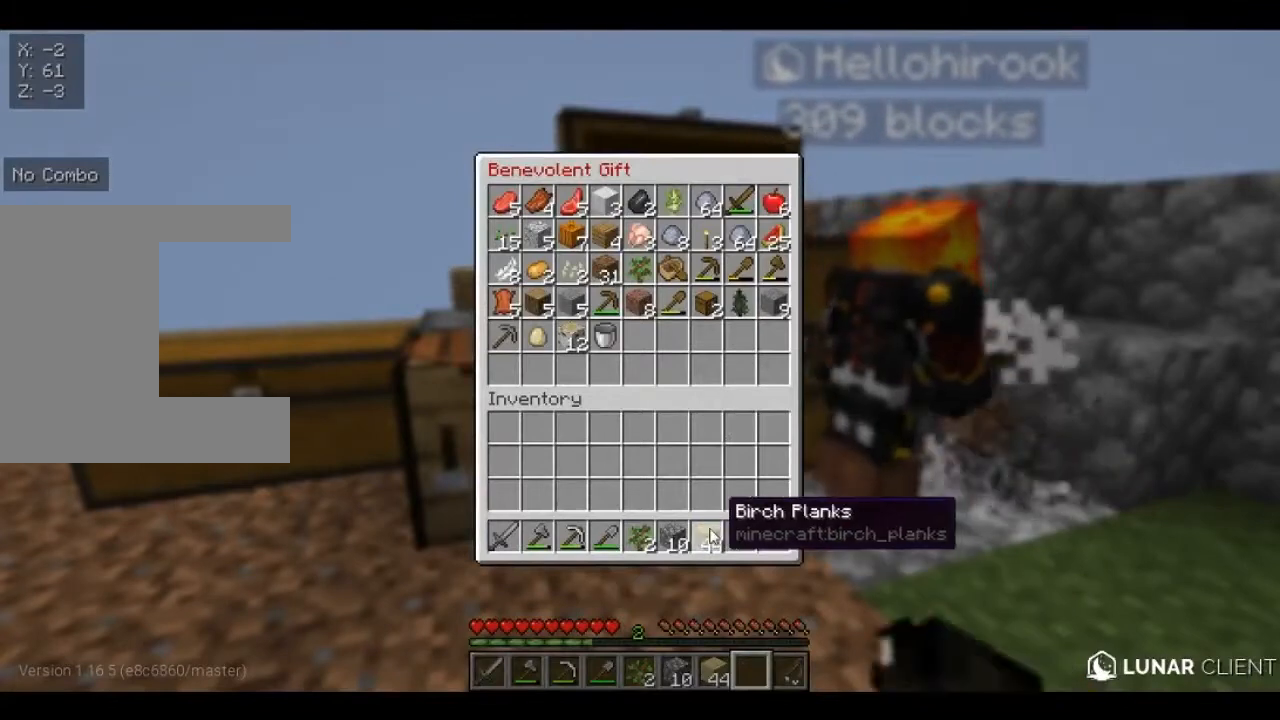
{"keys": [], "mouse": [], "events": []}
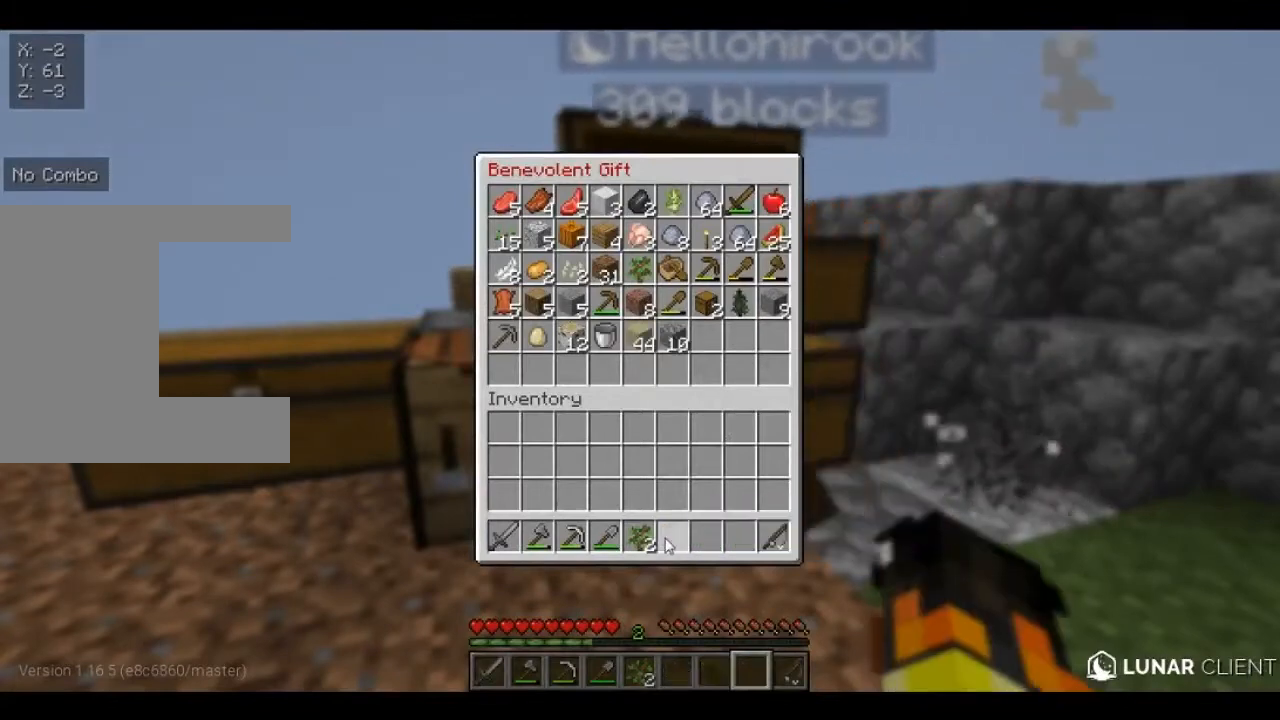
{"keys": [], "mouse": [], "events": []}
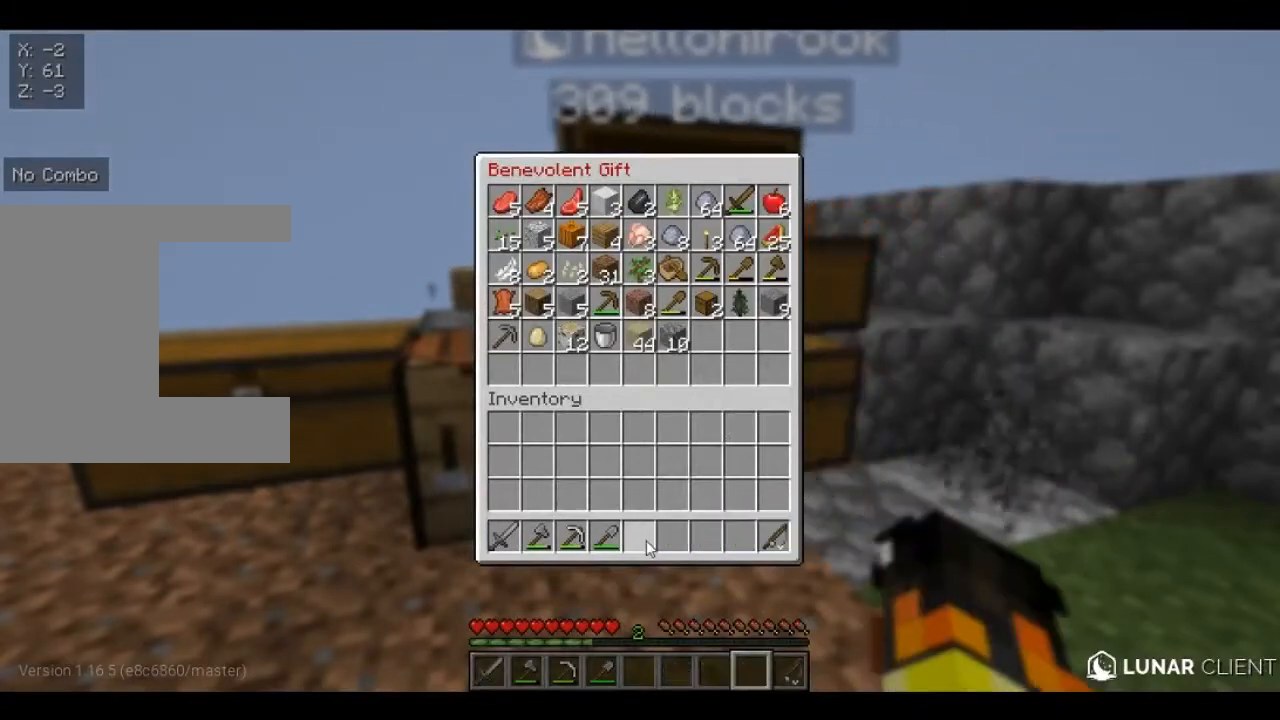
{"keys": ["a", "w"], "mouse": [], "events": [[400, "a", "down"], [480, "w", "down"]]}
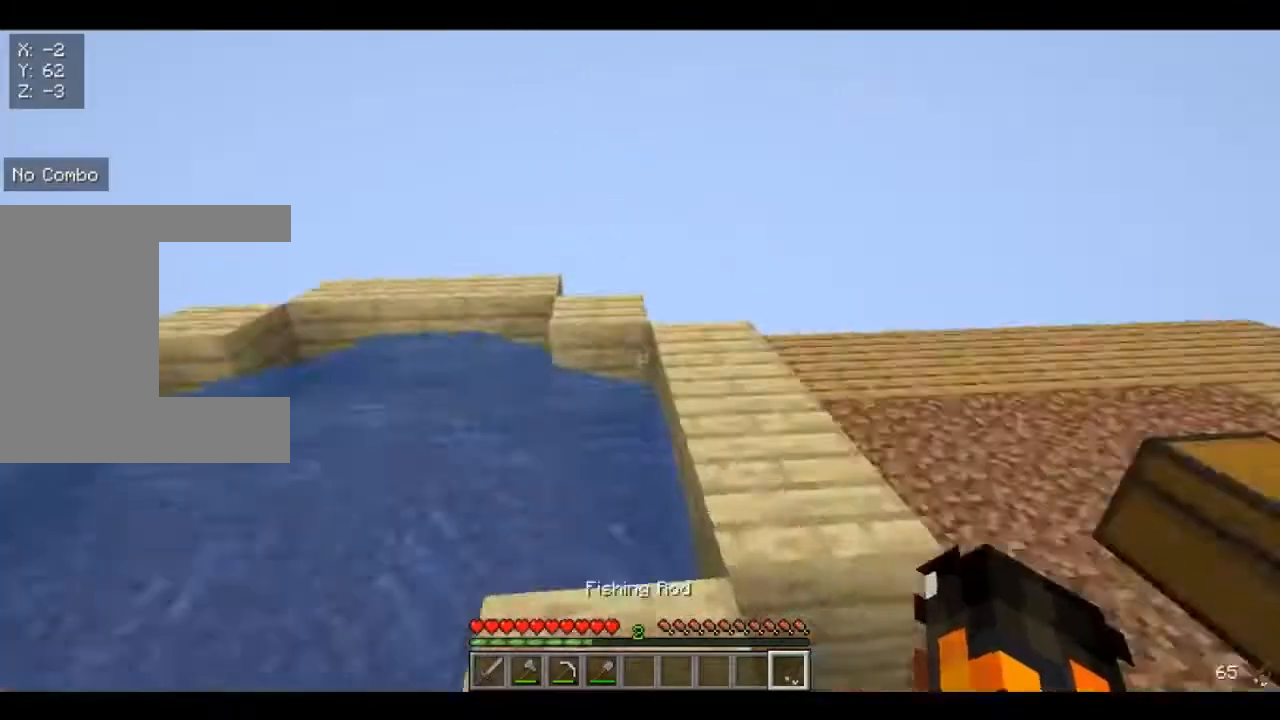
{"keys": ["w"], "mouse": [], "events": [[280, "a", "up"]]}
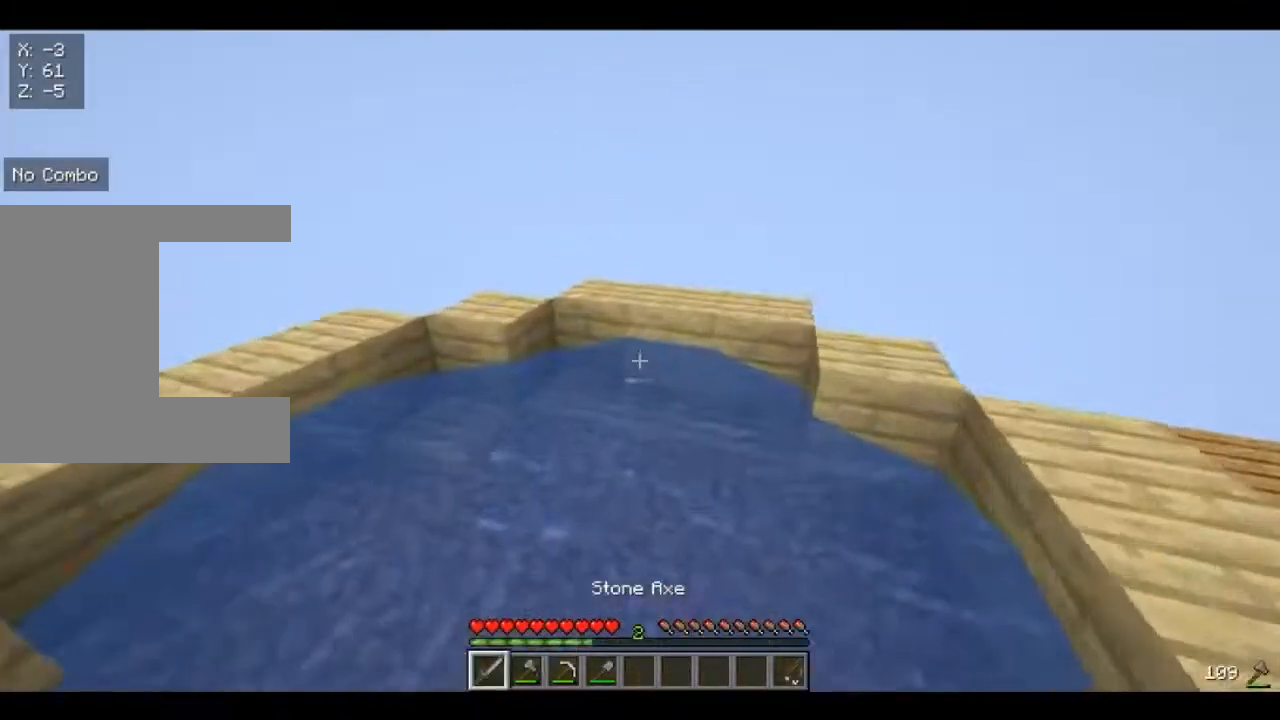
{"keys": ["s"], "mouse": [], "events": [[40, "w", "up"], [480, "s", "down"]]}
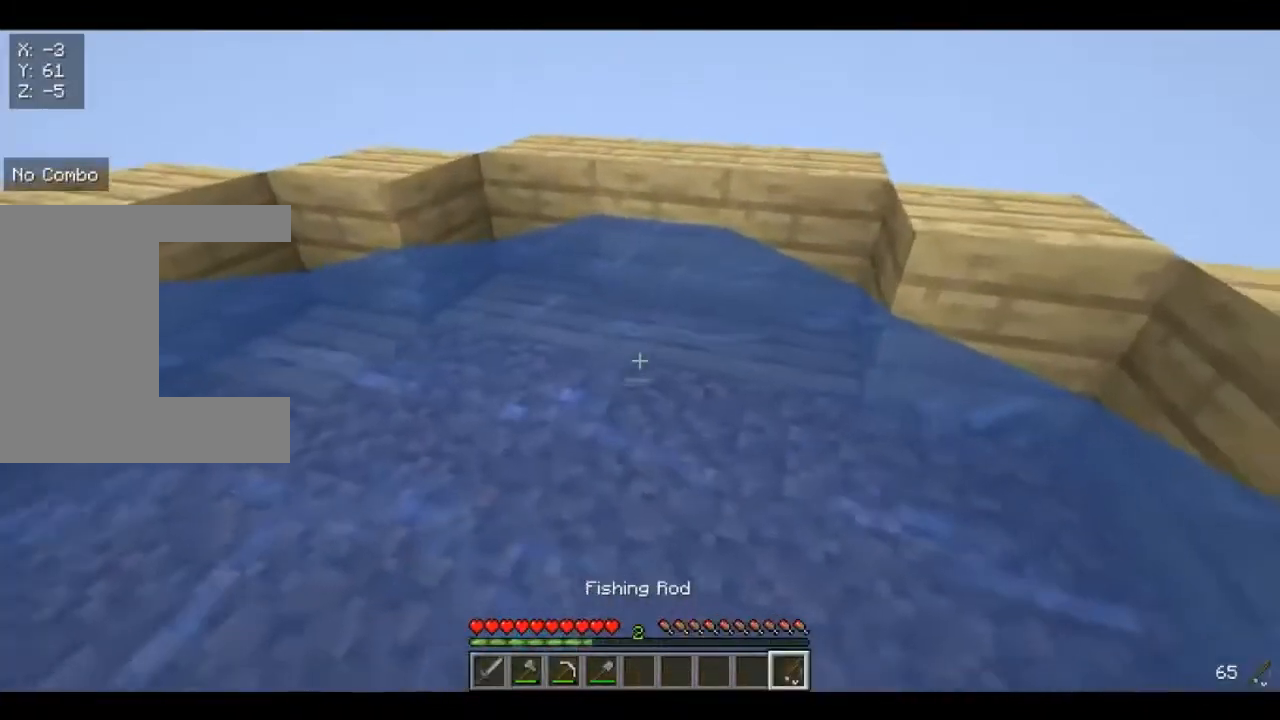
{"keys": ["d", "s"], "mouse": [], "events": [[240, "d", "down"]]}
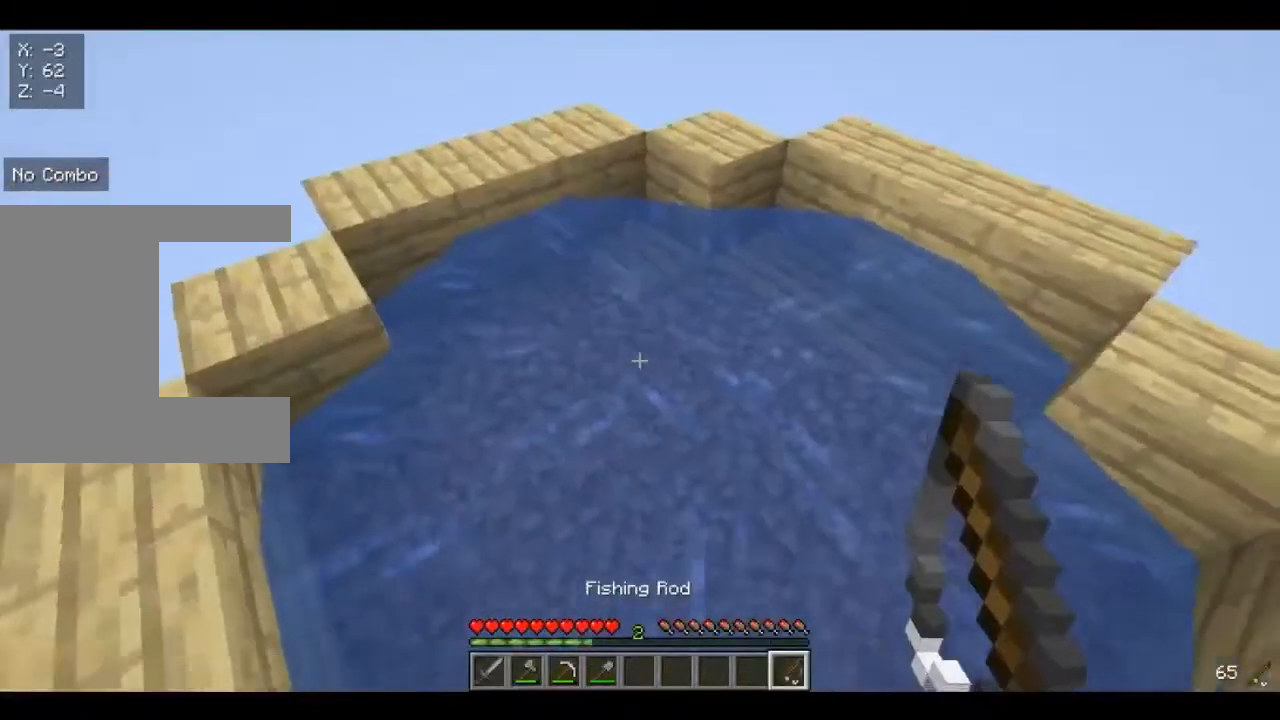
{"keys": [], "mouse": ["right"], "events": [[160, "d", "up"], [200, "s", "up"], [400, "mouse_right", "down"]]}
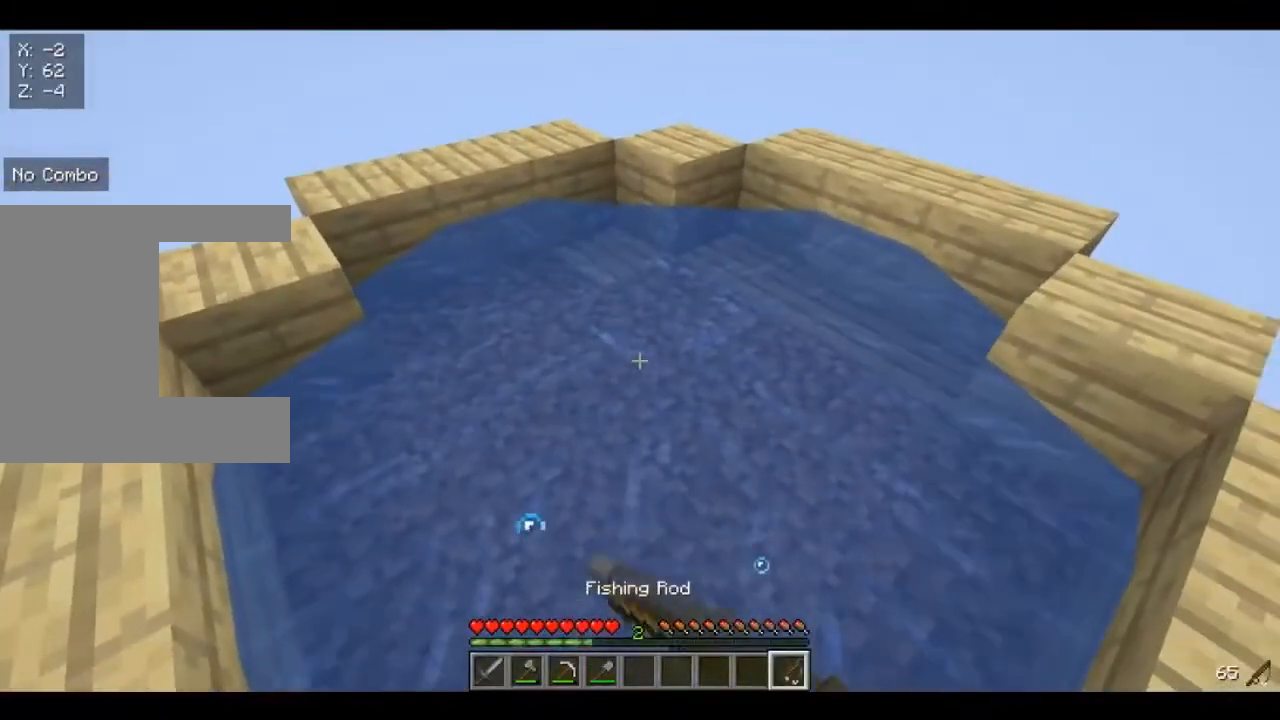
{"keys": [], "mouse": [], "events": [[80, "mouse_right", "up"]]}
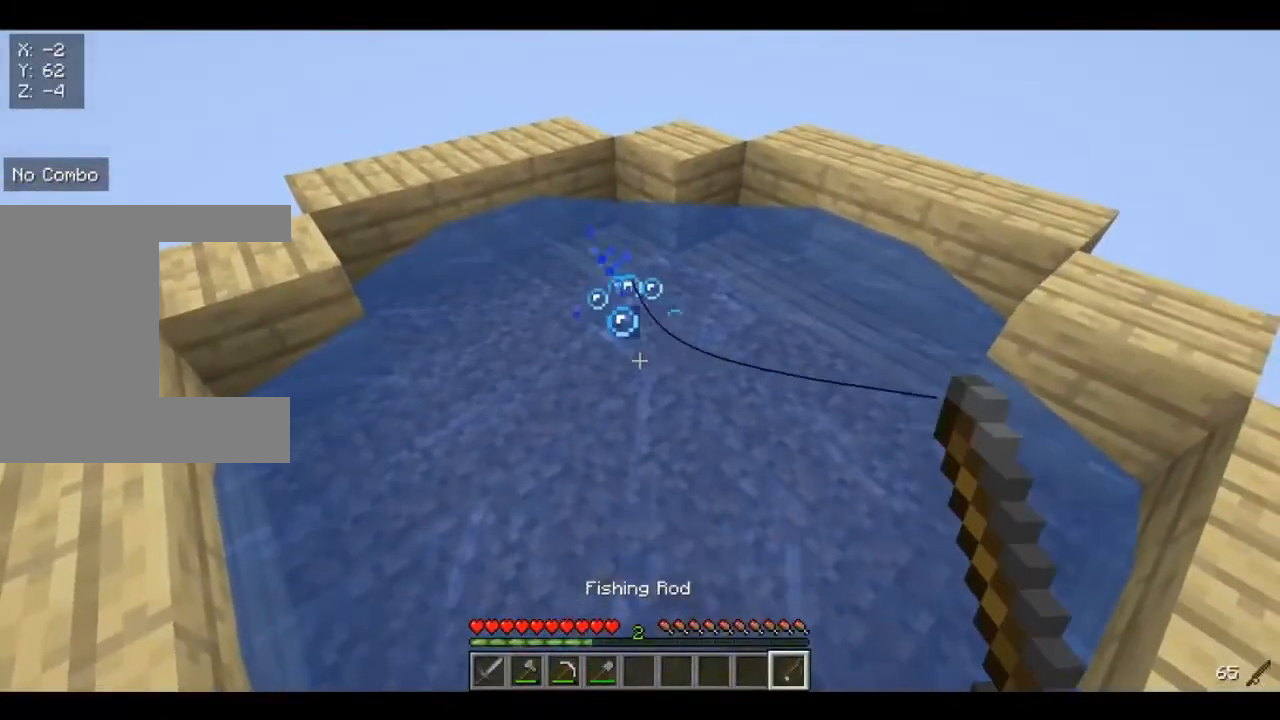
{"keys": [], "mouse": [], "events": []}
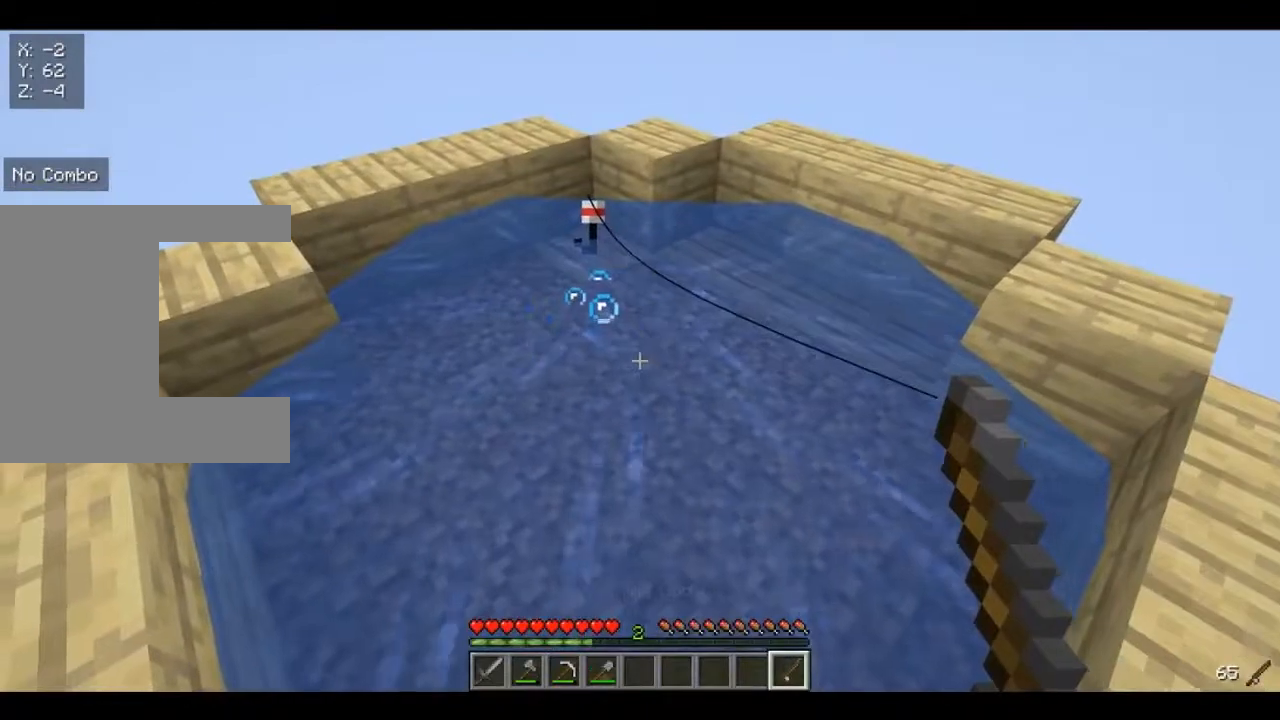
{"keys": [], "mouse": [], "events": []}
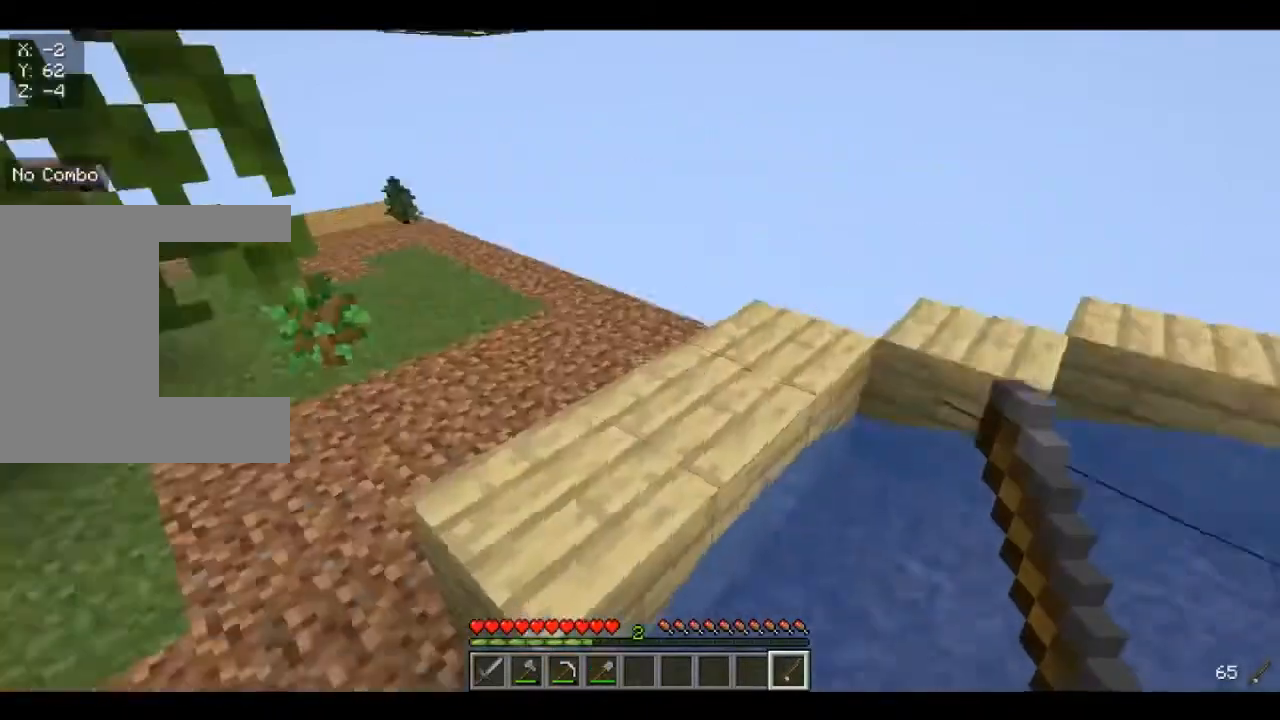
{"keys": [], "mouse": [], "events": []}
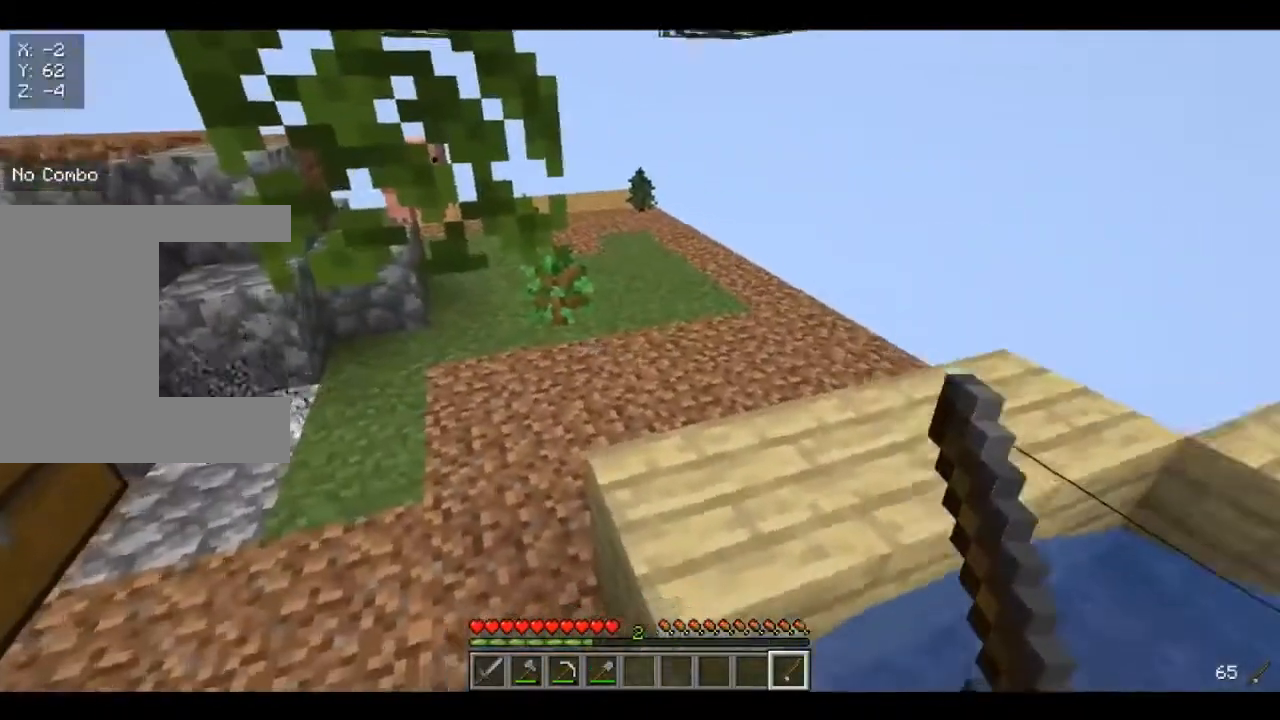
{"keys": [], "mouse": [], "events": []}
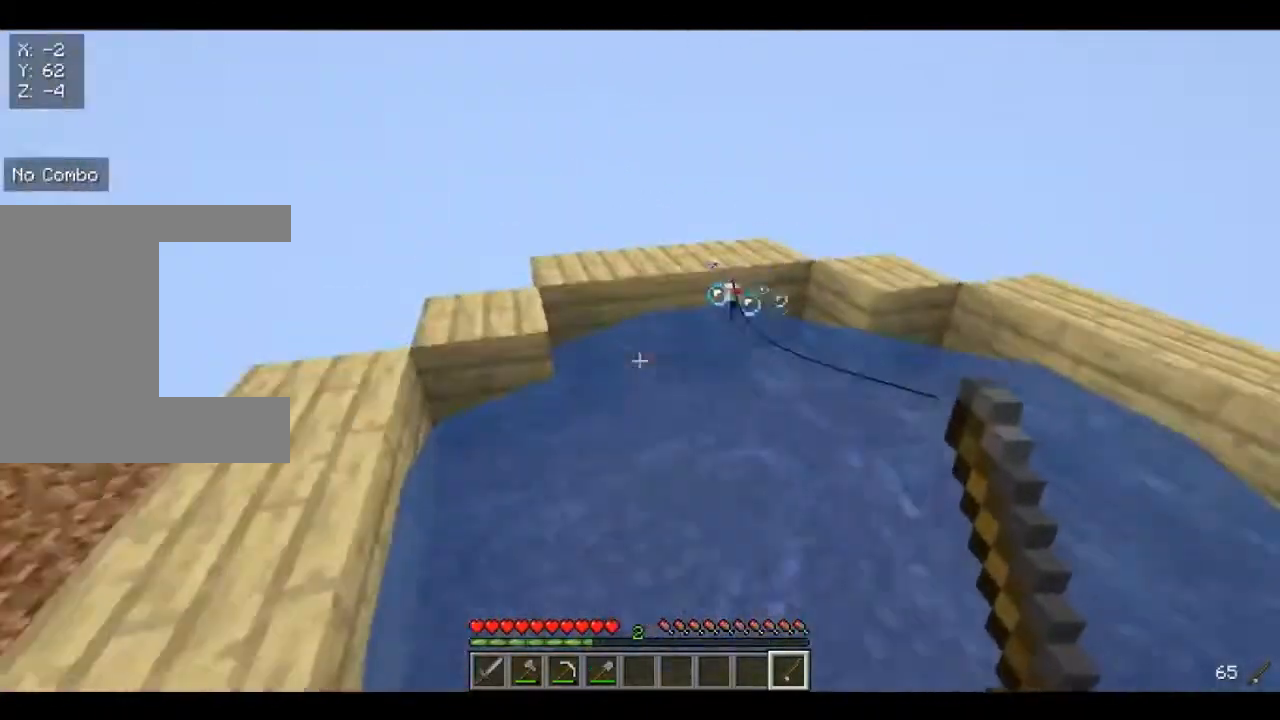
{"keys": [], "mouse": ["left"], "events": [[240, "mouse_left", "down"]]}
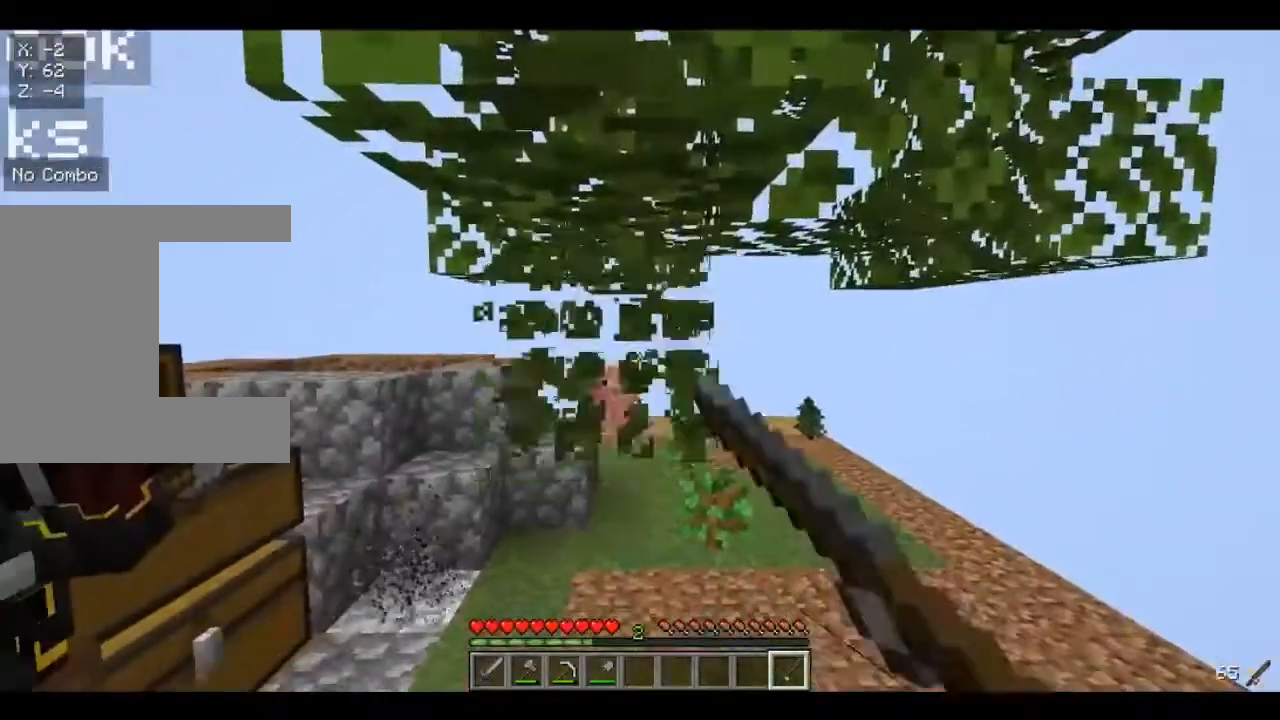
{"keys": [], "mouse": ["left"], "events": []}
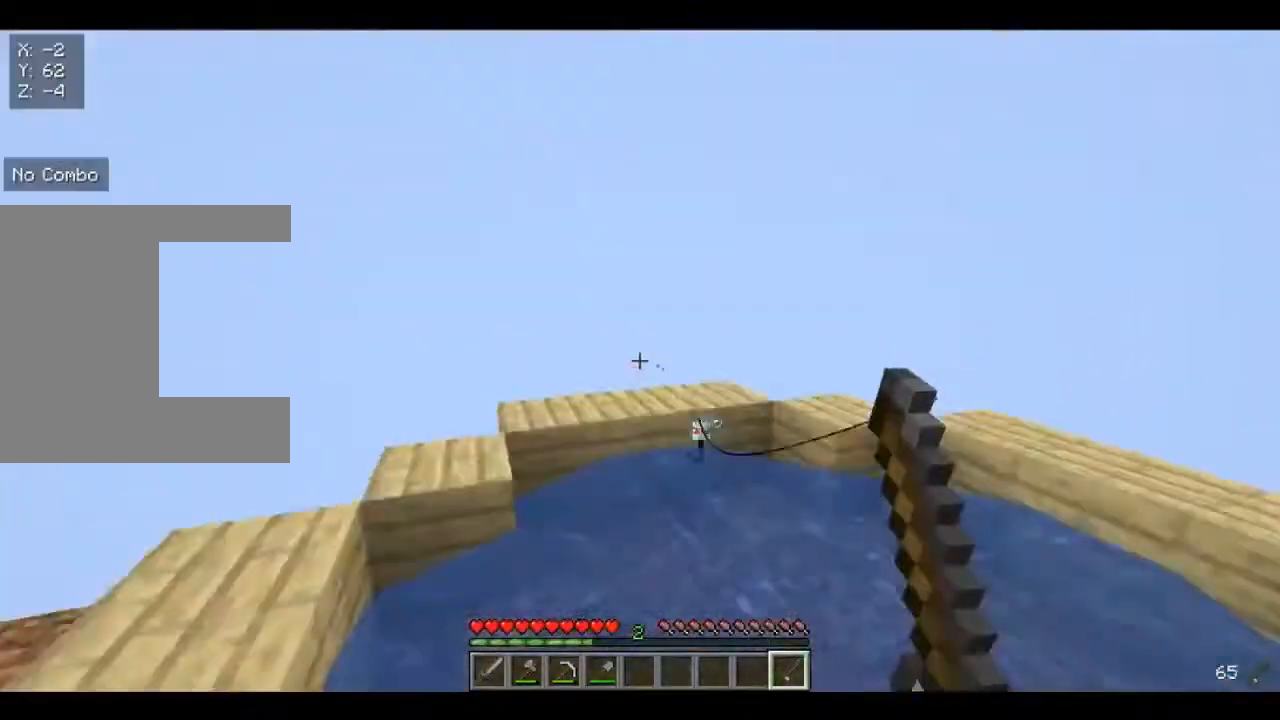
{"keys": [], "mouse": [], "events": [[40, "mouse_left", "up"]]}